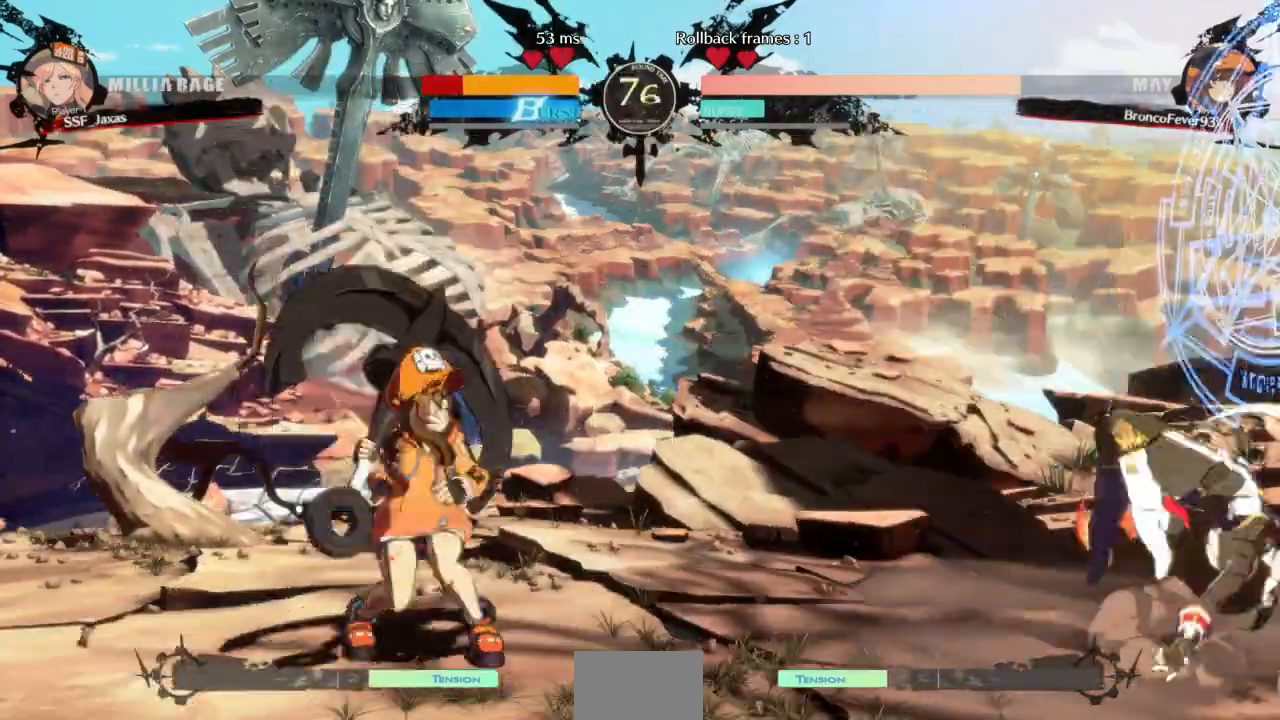
Gameplay with a controller (arcade stick); each line is a JSON object with the inputs held at the frame after it. "events" lists button and stick changes between this image and that frame as [ms after this image, input, new state], when the widget could be followed in between. Not read: L3 R3 SELECT START other_buttons.
{"buttons": ["DPAD_DOWN", "DPAD_RIGHT"], "events": [[167, "SQUARE", "up"], [167, "TRIANGLE", "up"], [500, "DPAD_DOWN", "down"]]}
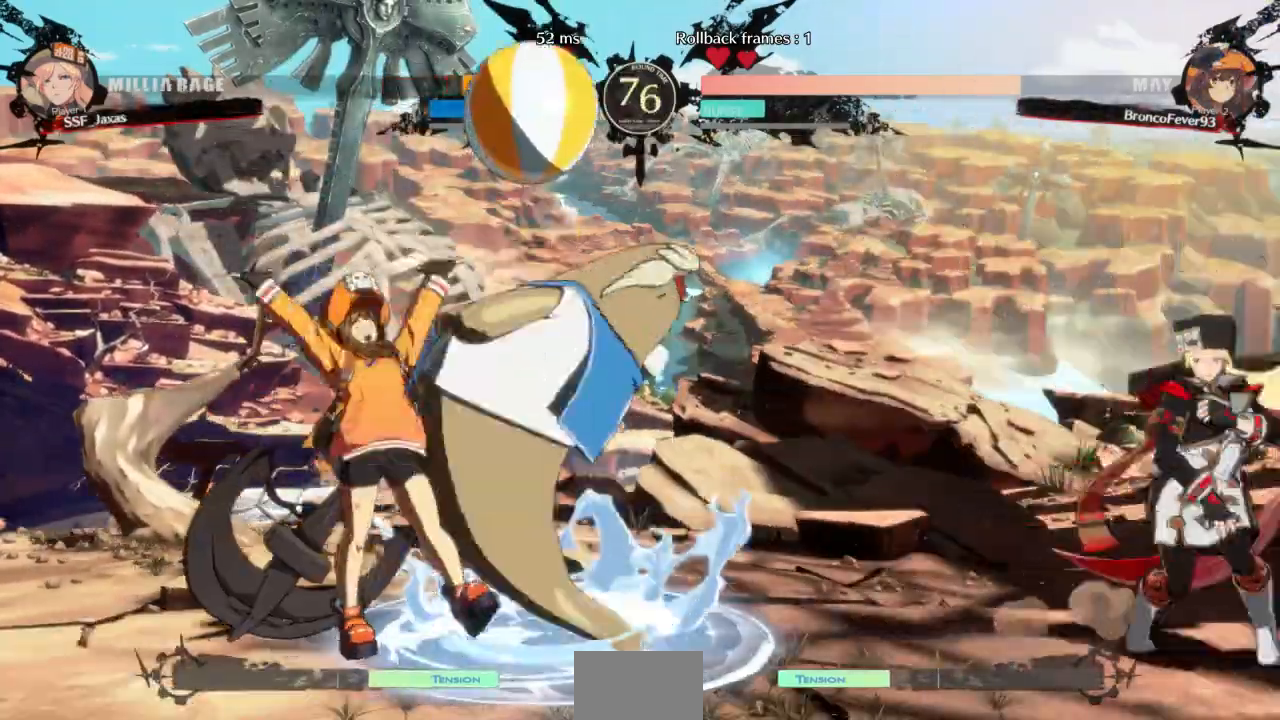
{"buttons": ["DPAD_DOWN", "DPAD_LEFT"], "events": [[100, "DPAD_DOWN", "up"], [133, "DPAD_RIGHT", "up"], [200, "DPAD_LEFT", "down"], [500, "DPAD_DOWN", "down"]]}
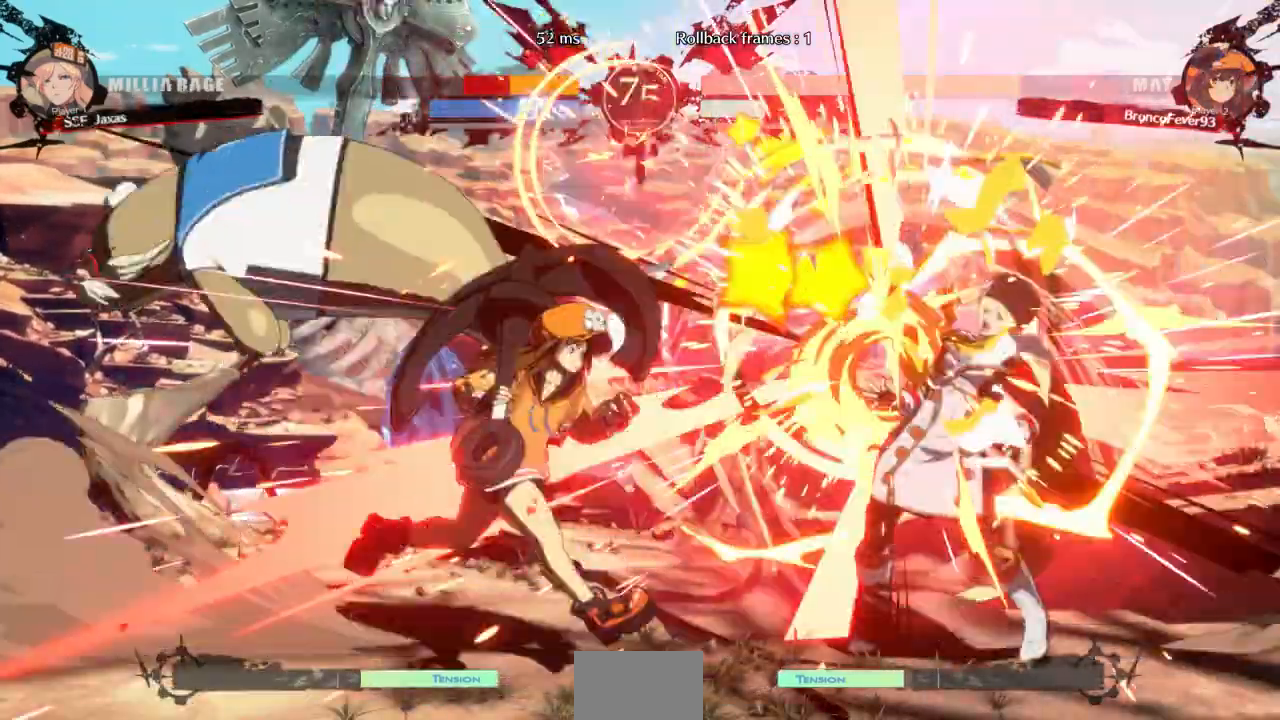
{"buttons": ["DPAD_DOWN", "DPAD_RIGHT"], "events": [[33, "SQUARE", "down"], [67, "DPAD_LEFT", "up"], [133, "SQUARE", "up"], [267, "DPAD_RIGHT", "down"]]}
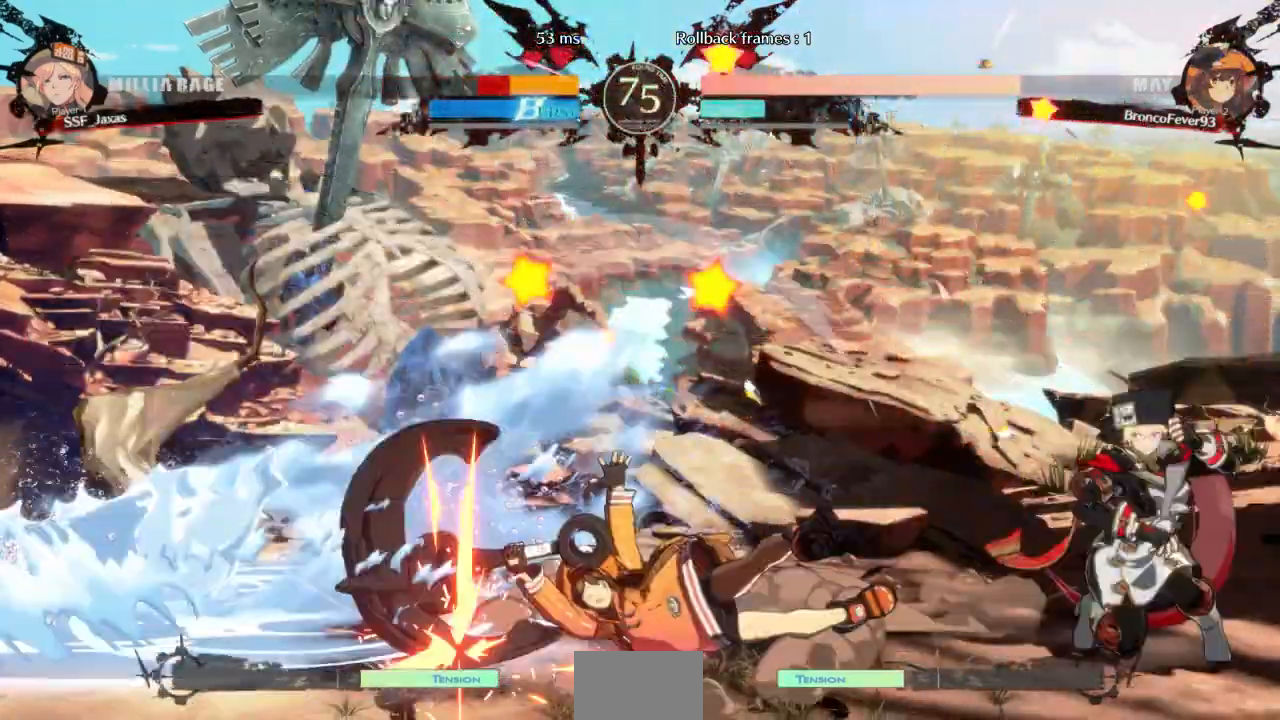
{"buttons": ["L1"], "events": [[133, "DPAD_DOWN", "up"], [233, "DPAD_DOWN", "down"], [233, "DPAD_RIGHT", "up"], [333, "DPAD_DOWN", "up"], [367, "DPAD_LEFT", "down"], [467, "L1", "down"], [500, "DPAD_LEFT", "up"]]}
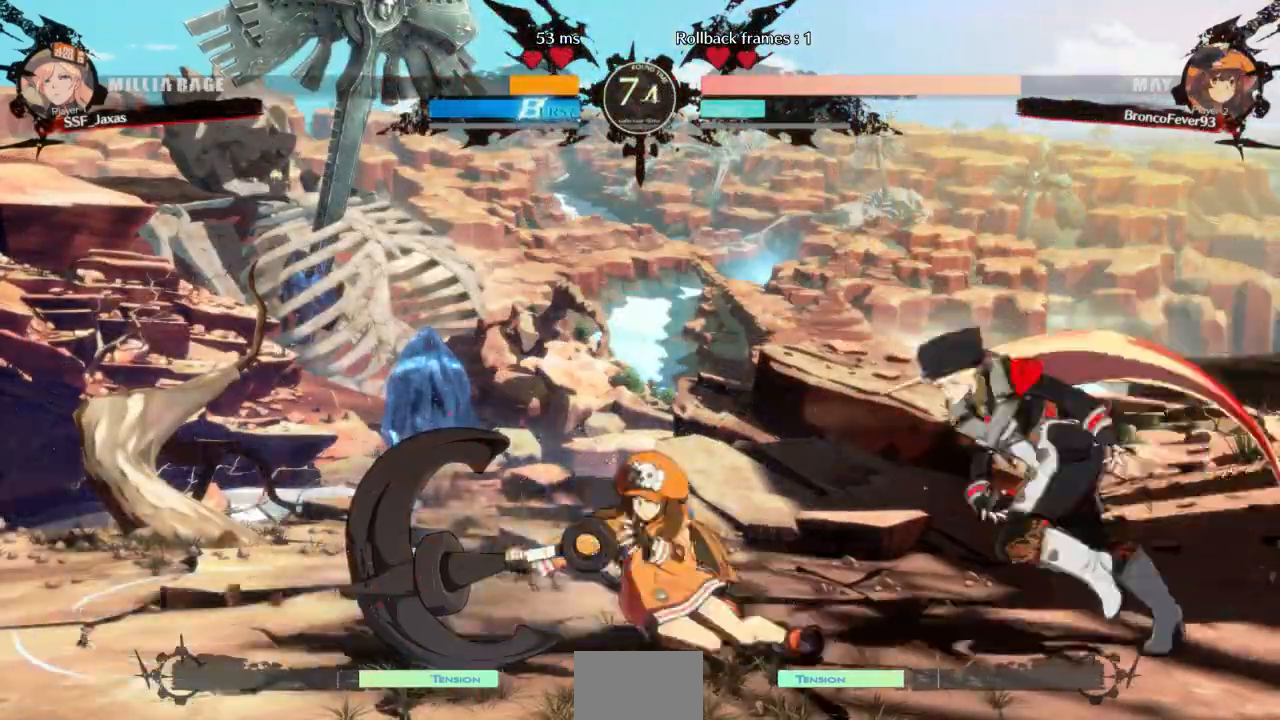
{"buttons": []}
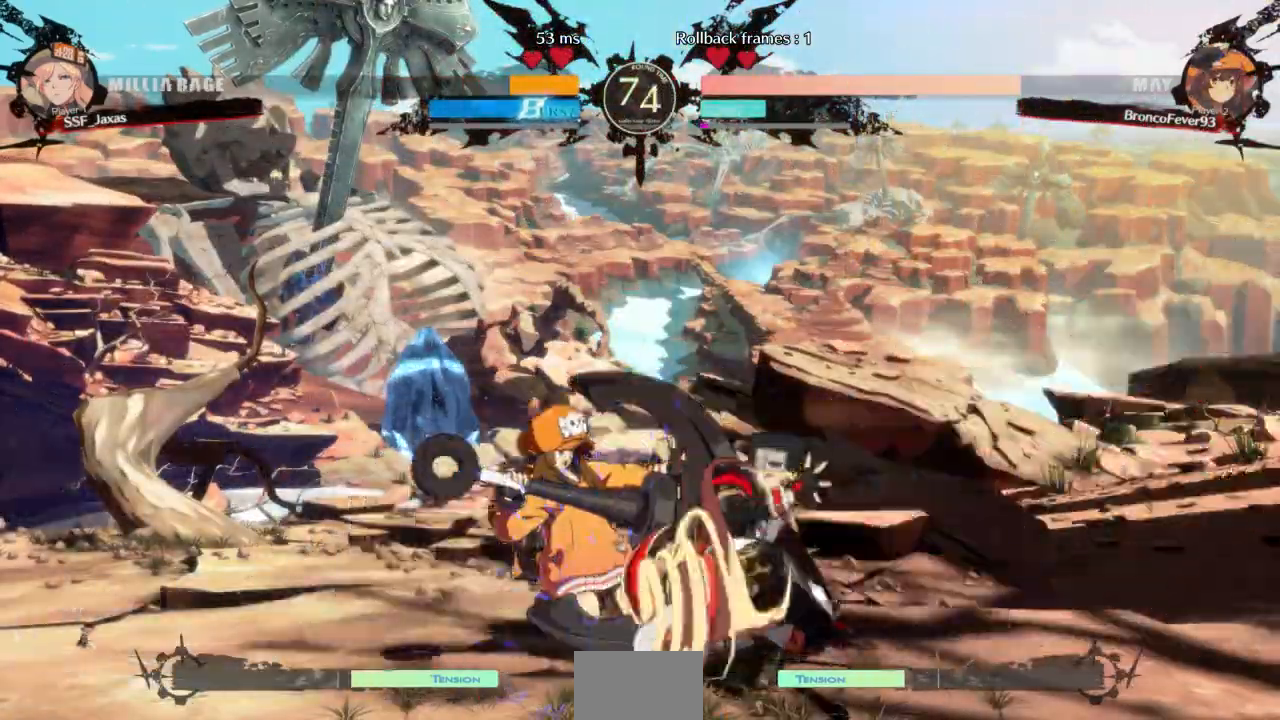
{"buttons": ["CROSS", "DPAD_RIGHT"]}
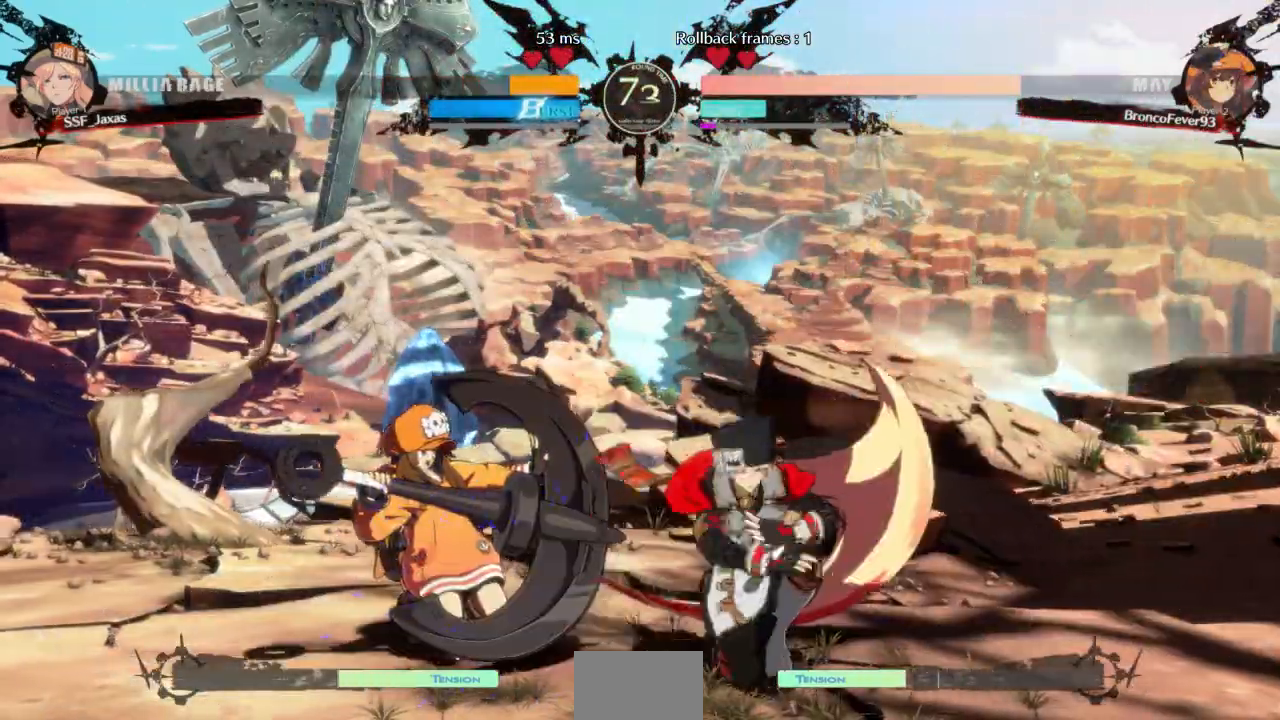
{"buttons": ["CIRCLE", "L1", "DPAD_LEFT"], "events": [[33, "CROSS", "up"], [167, "DPAD_RIGHT", "up"], [233, "DPAD_LEFT", "down"], [300, "CIRCLE", "down"], [300, "L1", "down"]]}